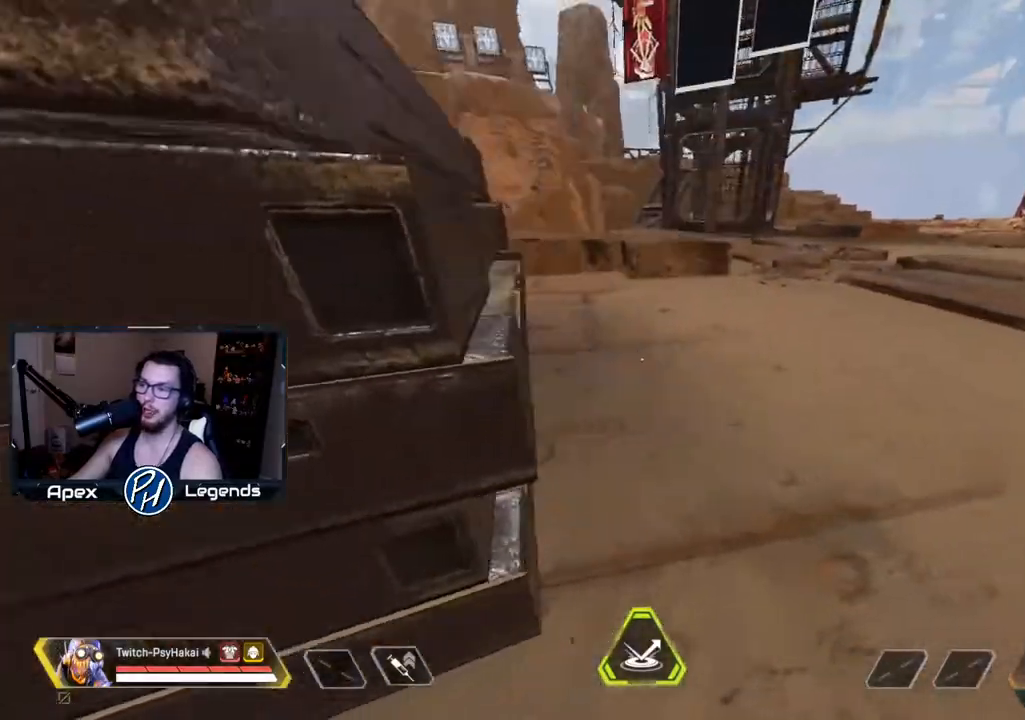
Gameplay with keyboard and mouse; each line is a JSON object with the keys and mouse buttons held at the frame after it. "events" lists presses ("down") and releases ("up") of "1", "2", "3", "4", "5", "a", "alt", "c", "caps_lock", "ctrl", "d", "e", "f", "g", "q", "r", "s", "shift", "space", "t", "tab", "v", "w", "x", "z", "mouse_left" and "mouse_right" between this image and that frame as [ms after this image, input, new state], when the widget could be followed in between. "mouse_left", "mouse_right" = the "left", "right" buttons of the "mouse" list. No other keys are recorded. Not read: mouse_move mouse_wheel.
{"keys": ["a", "w"], "mouse": [], "events": [[33, "w", "down"], [417, "a", "down"], [417, "d", "up"], [417, "w", "up"], [500, "w", "down"]]}
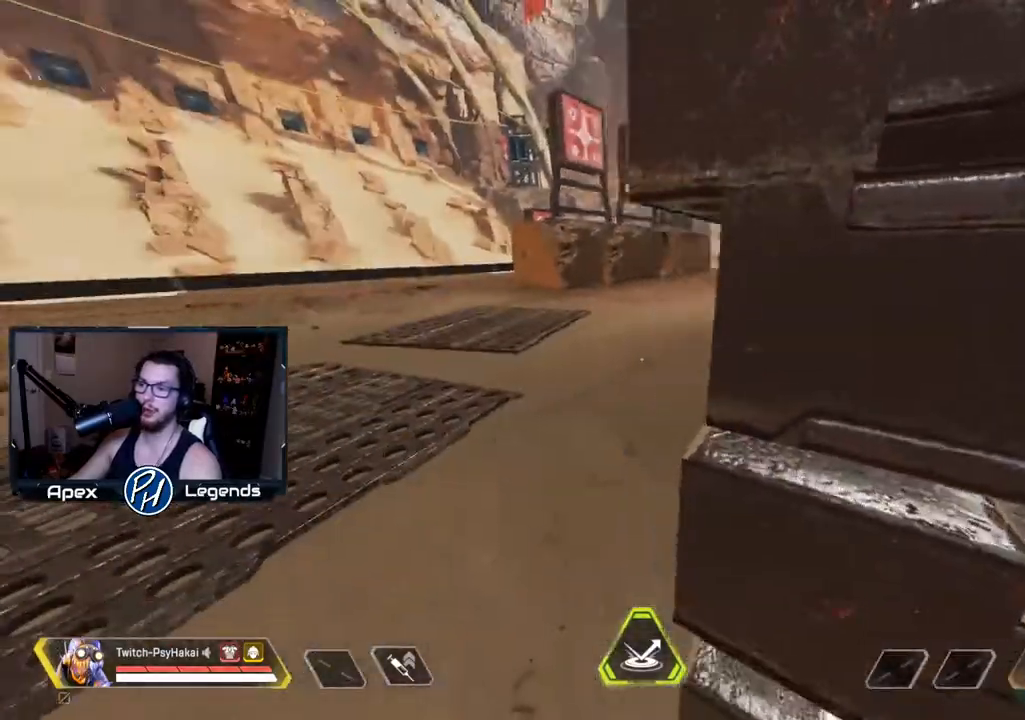
{"keys": ["d"], "mouse": [], "events": [[433, "a", "up"], [433, "d", "down"], [433, "w", "up"]]}
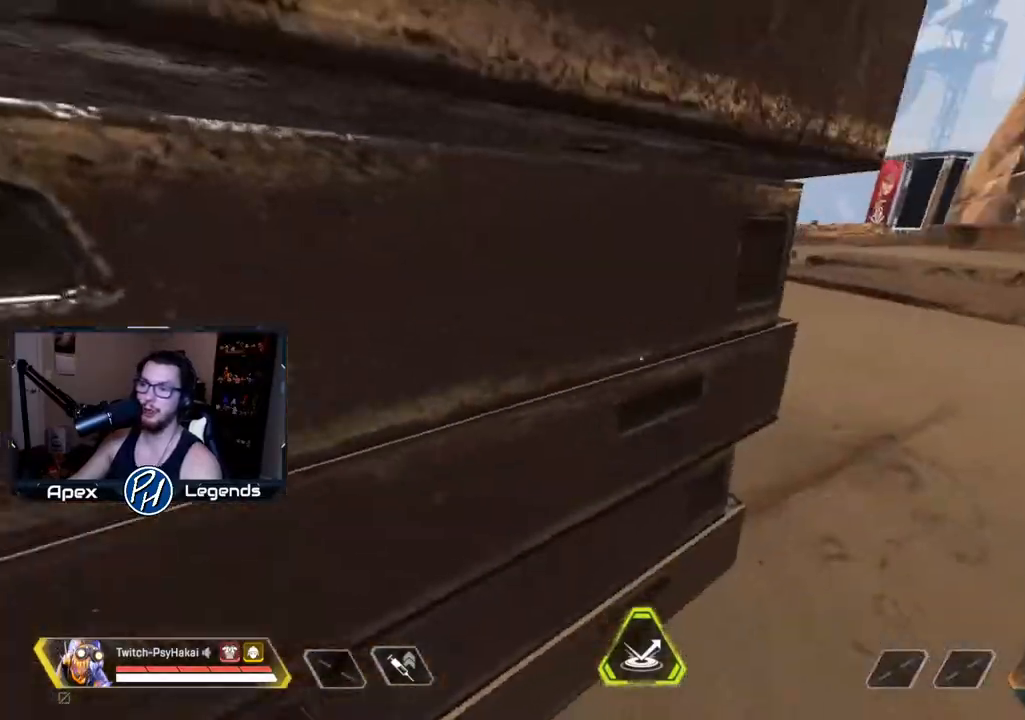
{"keys": ["d", "w"], "mouse": [], "events": [[217, "w", "down"]]}
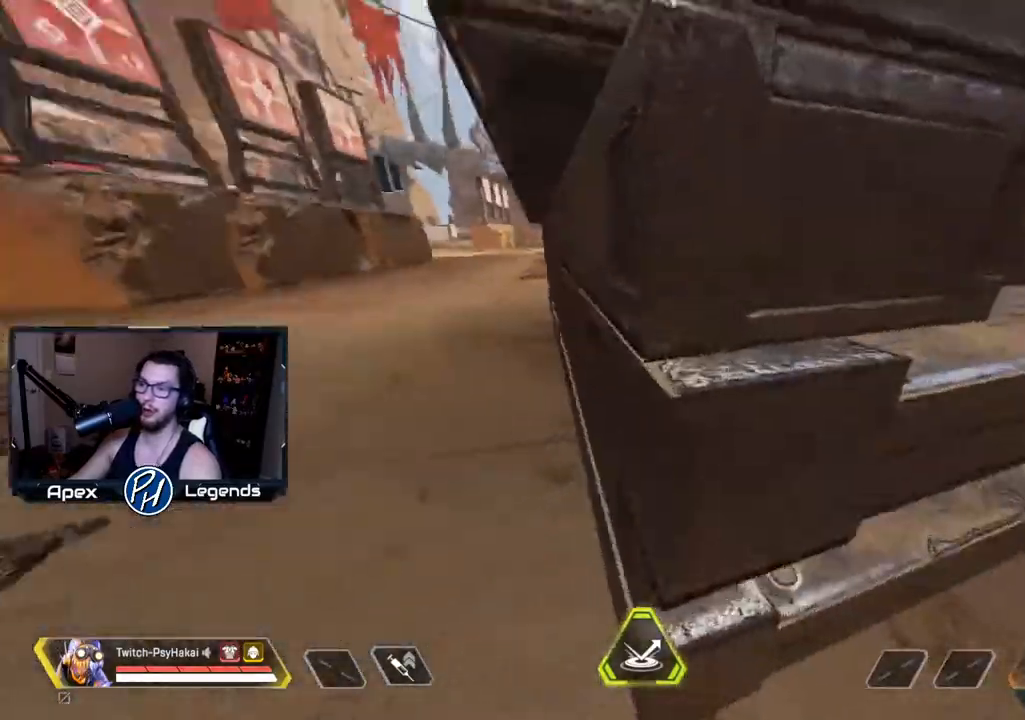
{"keys": ["a", "w"], "mouse": [], "events": [[83, "a", "down"], [83, "d", "up"], [83, "w", "up"], [317, "w", "down"]]}
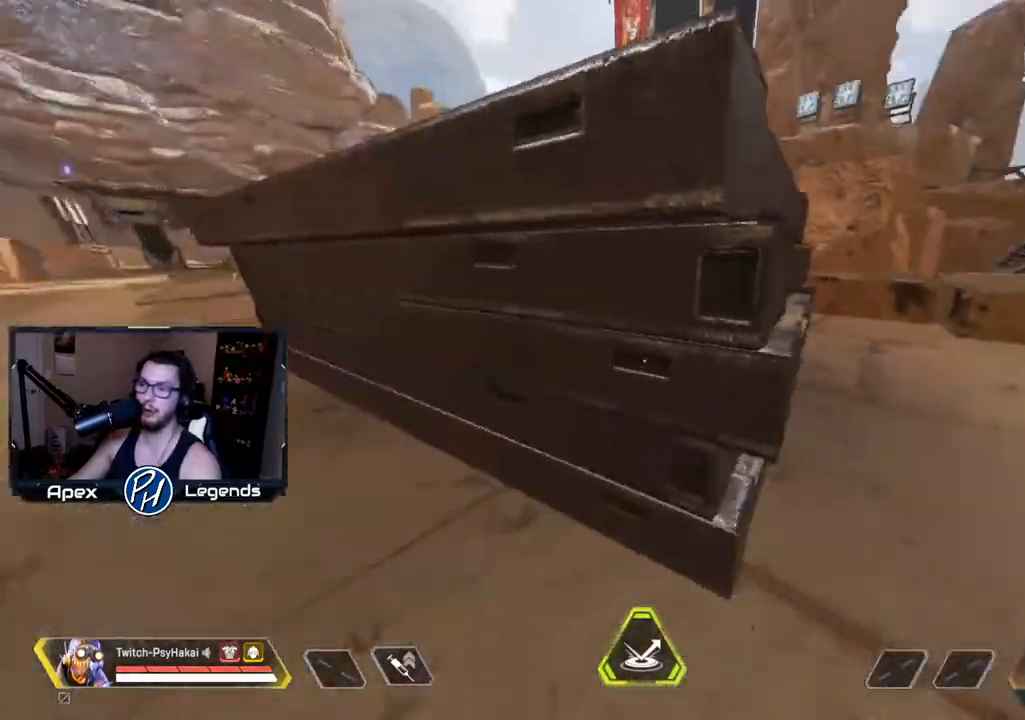
{"keys": ["s"], "mouse": [], "events": [[133, "a", "up"], [133, "d", "down"], [133, "w", "up"], [417, "s", "down"], [467, "d", "up"]]}
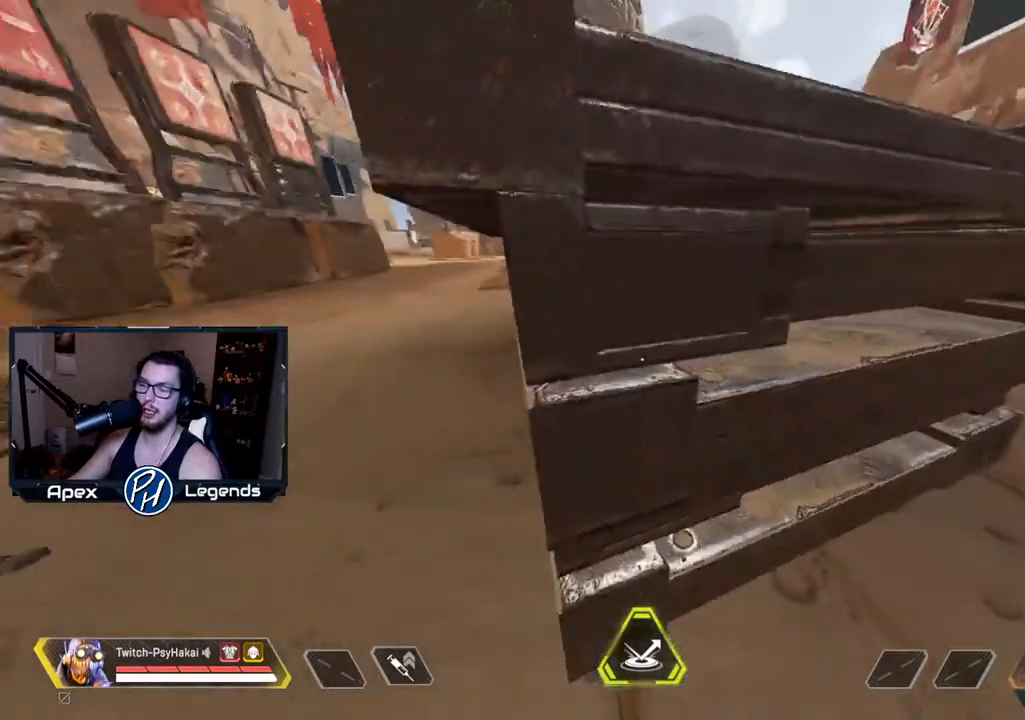
{"keys": ["a", "s"], "mouse": [], "events": [[67, "a", "down"]]}
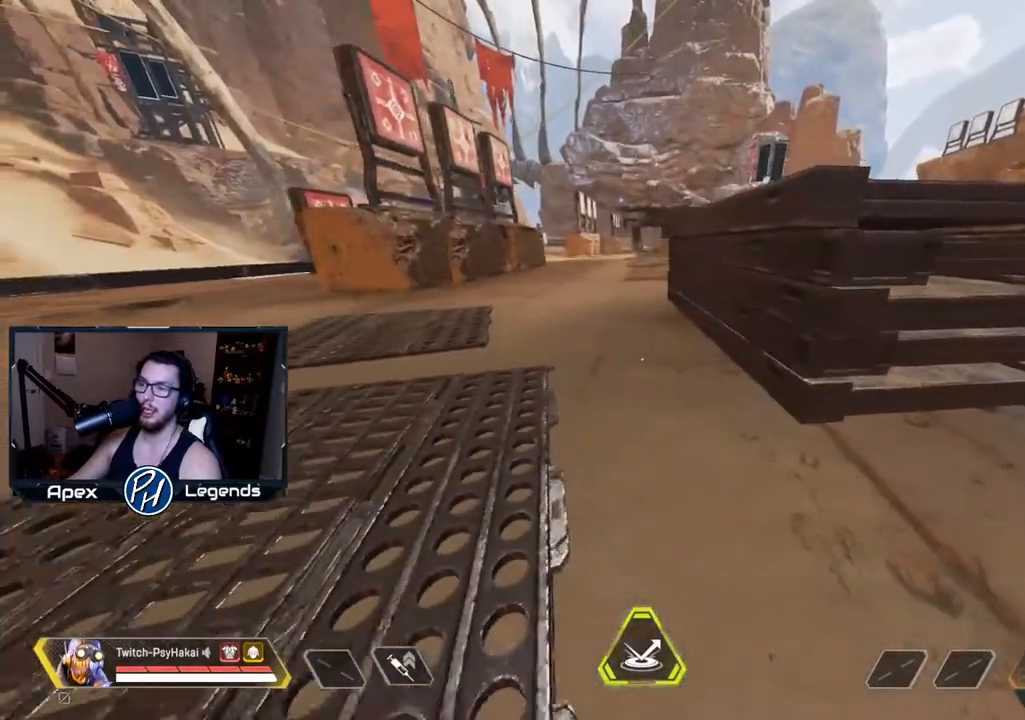
{"keys": ["a", "s"], "mouse": [], "events": []}
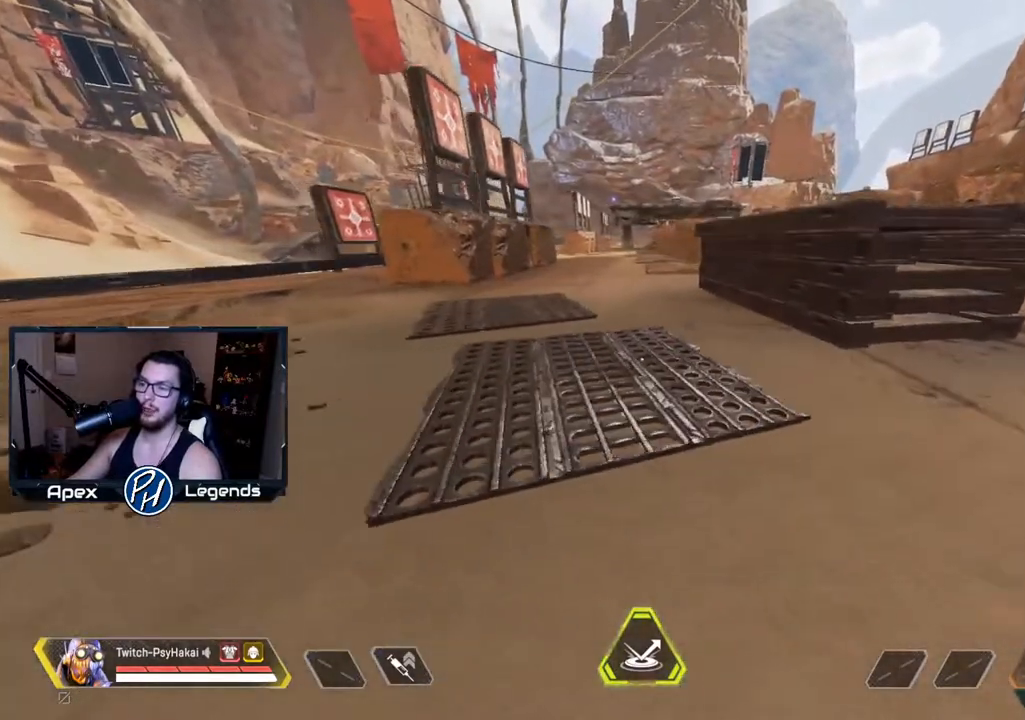
{"keys": [], "mouse": [], "events": [[67, "s", "up"], [183, "a", "up"]]}
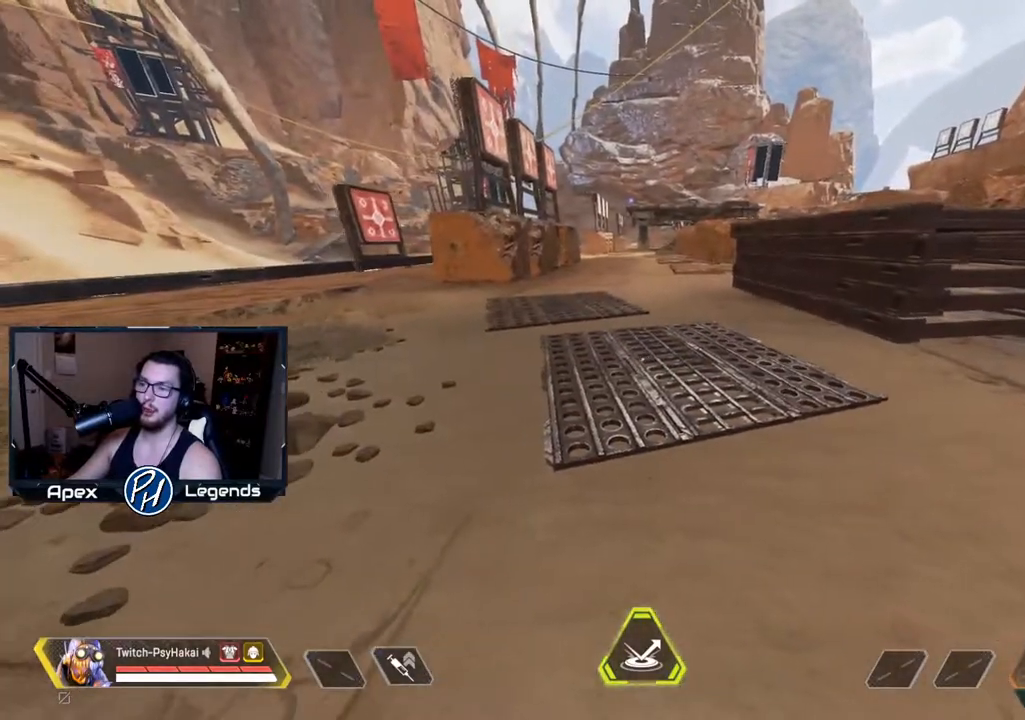
{"keys": [], "mouse": [], "events": []}
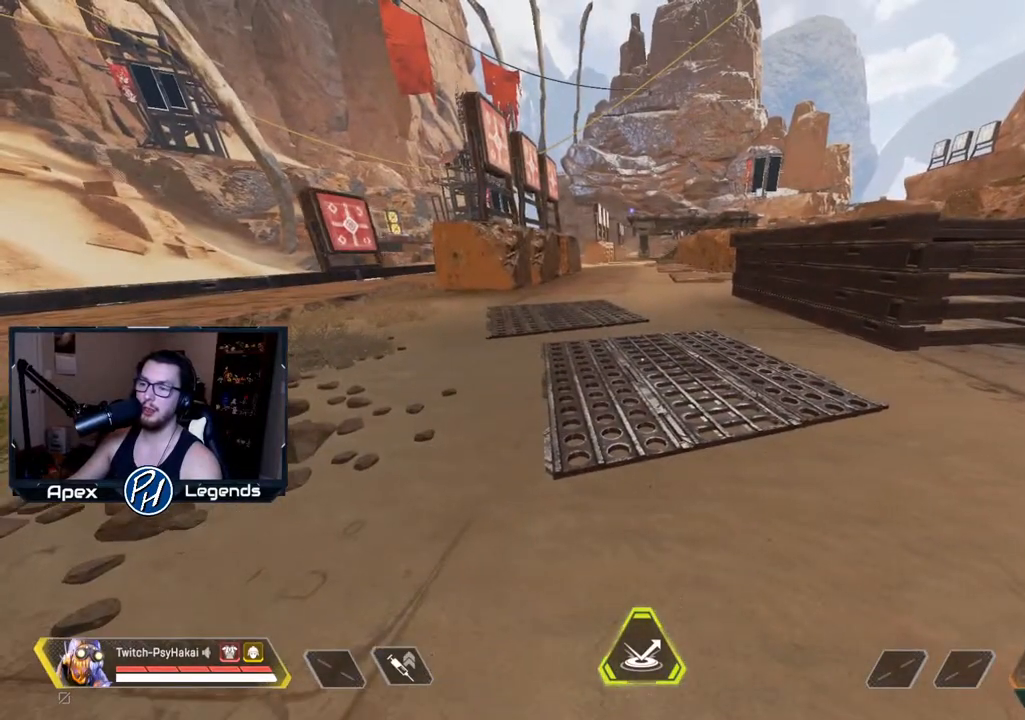
{"keys": [], "mouse": [], "events": []}
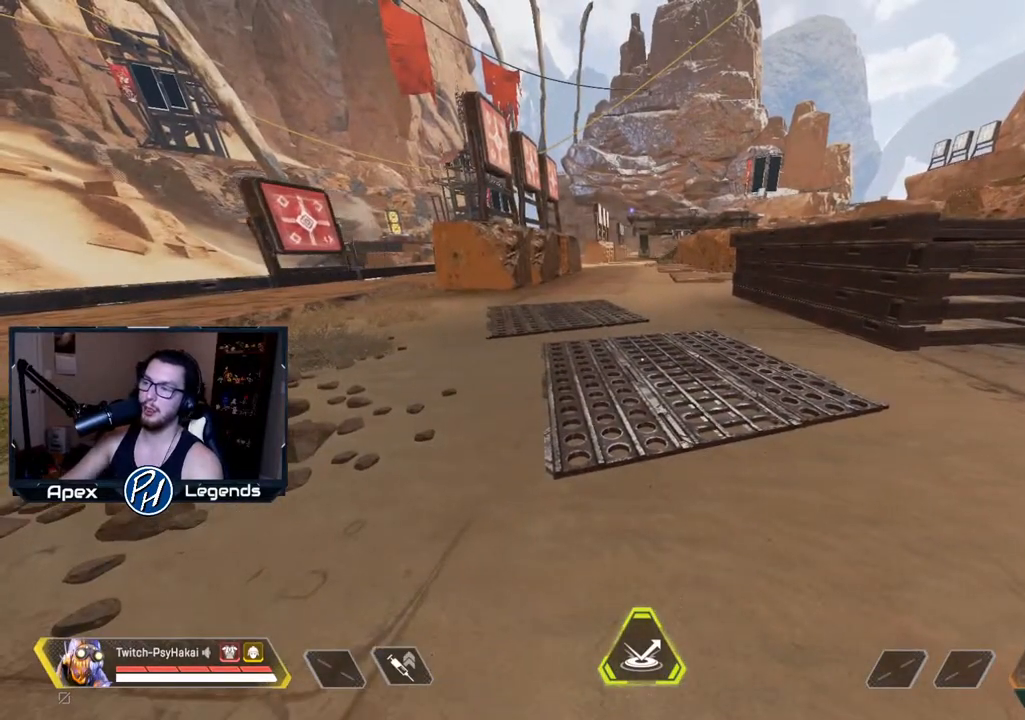
{"keys": [], "mouse": [], "events": []}
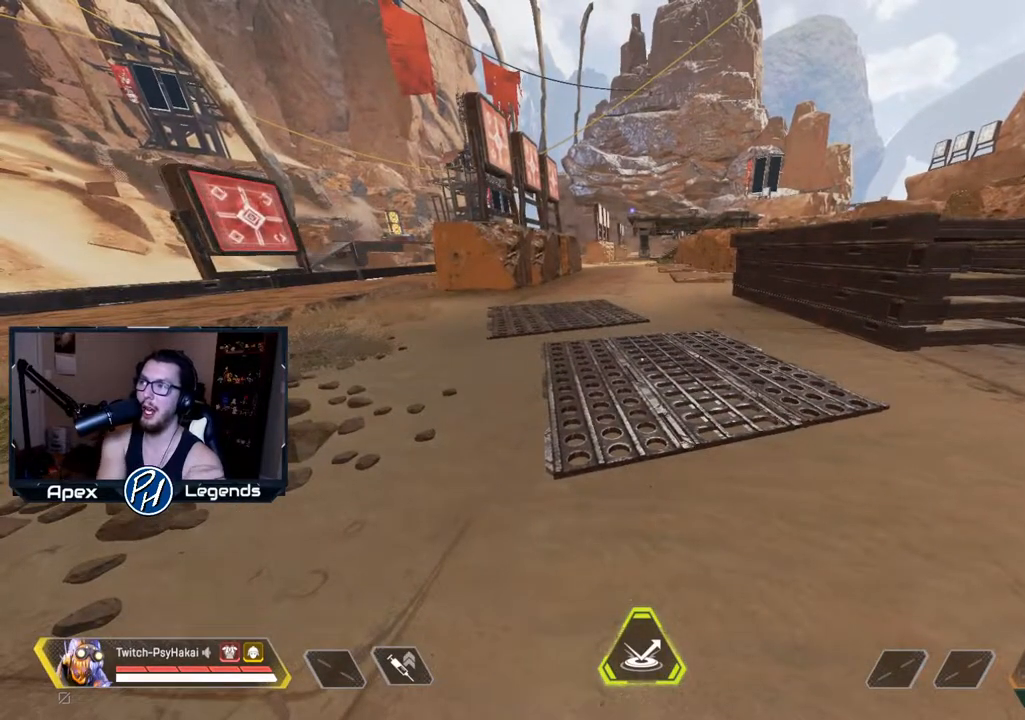
{"keys": [], "mouse": [], "events": []}
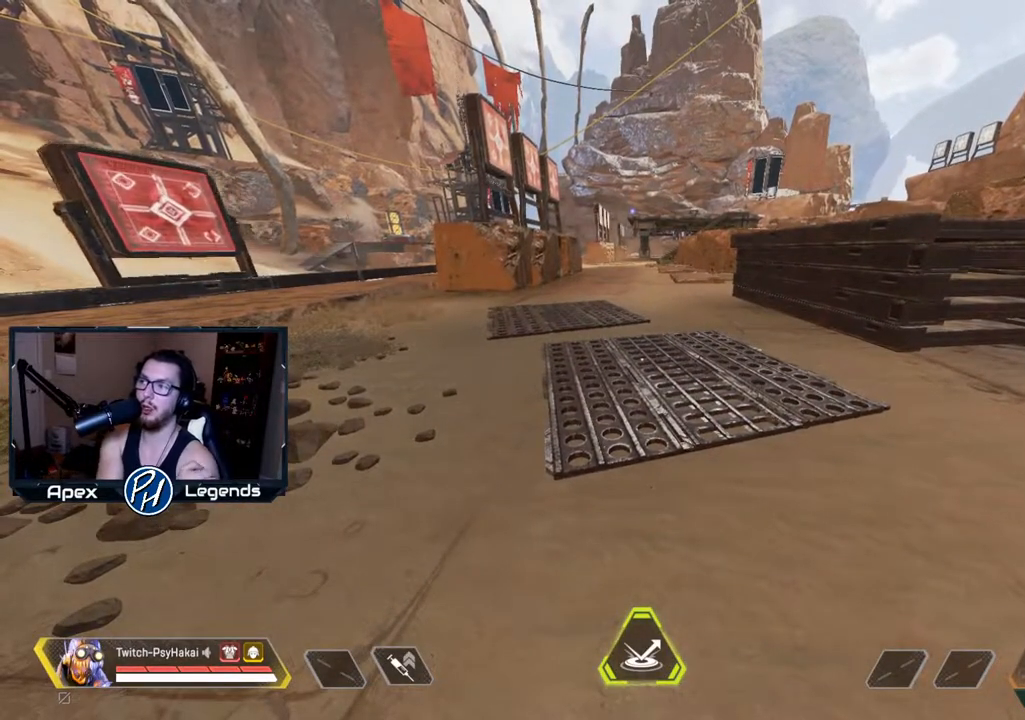
{"keys": ["w"], "mouse": [], "events": [[250, "w", "down"]]}
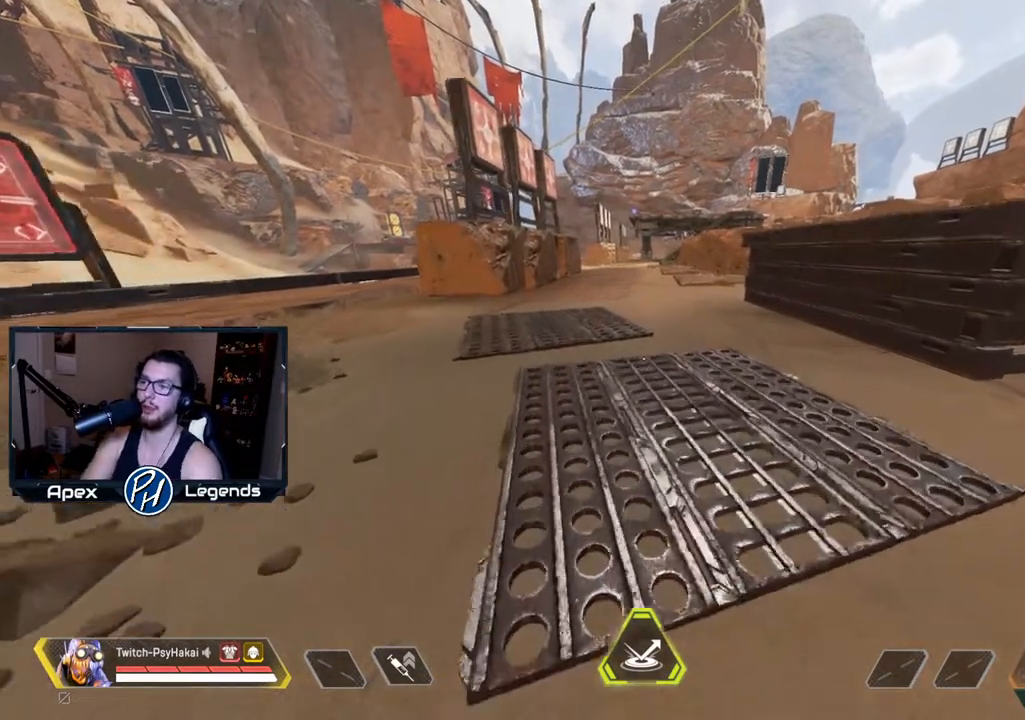
{"keys": ["w"], "mouse": [], "events": []}
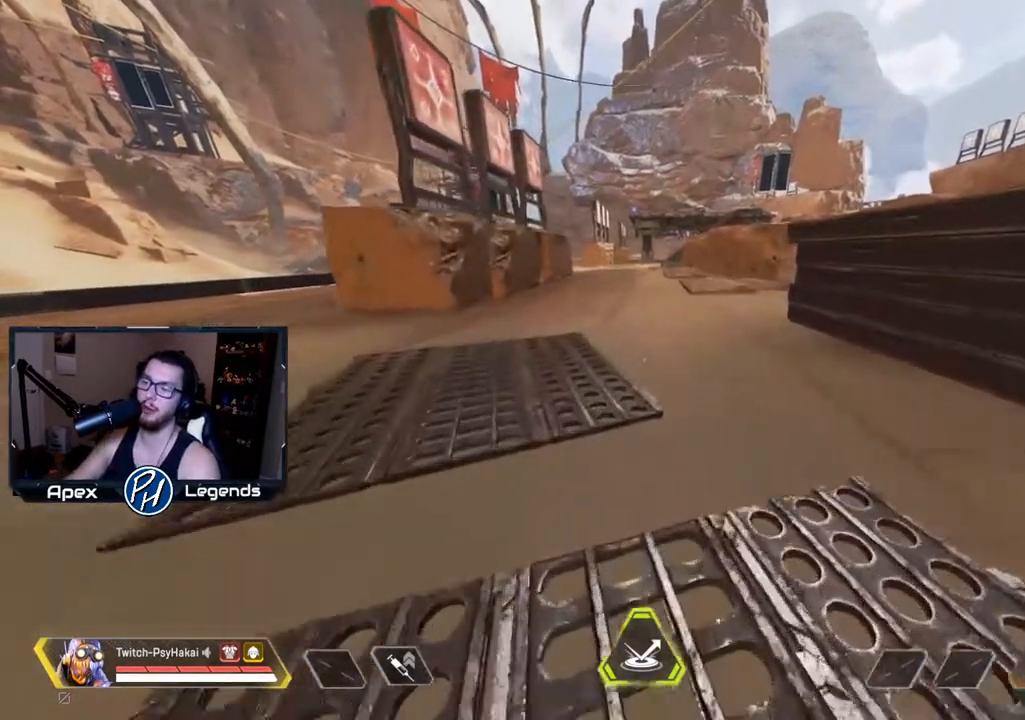
{"keys": ["shift", "space"], "mouse": [], "events": [[50, "shift", "down"], [383, "space", "down"], [433, "w", "up"]]}
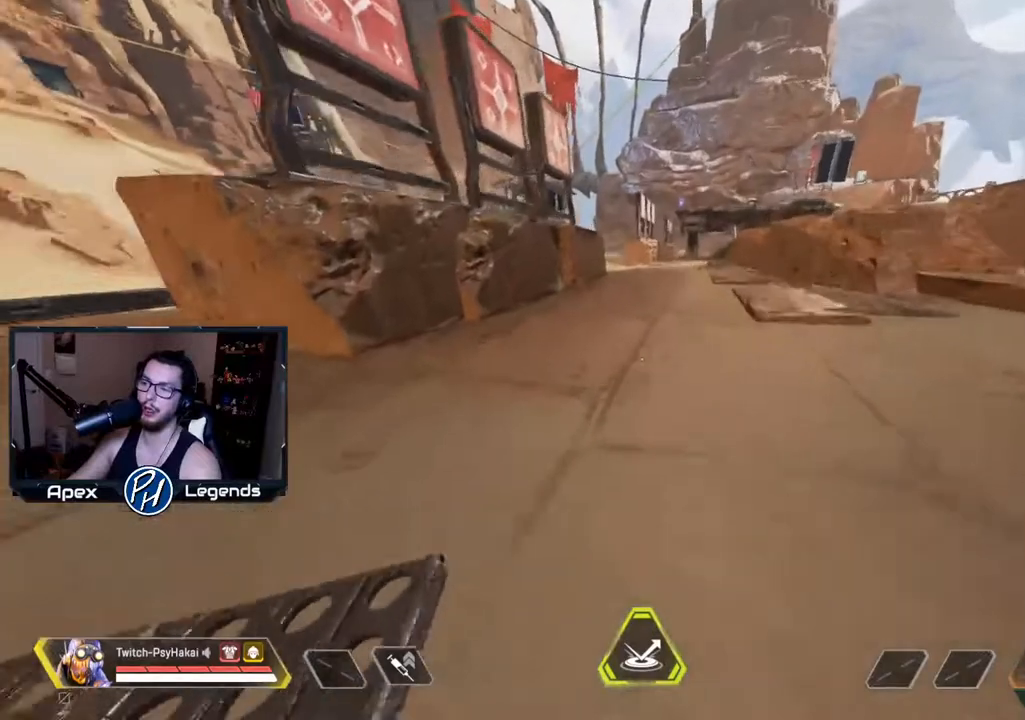
{"keys": ["w"], "mouse": [], "events": [[17, "space", "up"], [250, "w", "down"], [300, "shift", "up"]]}
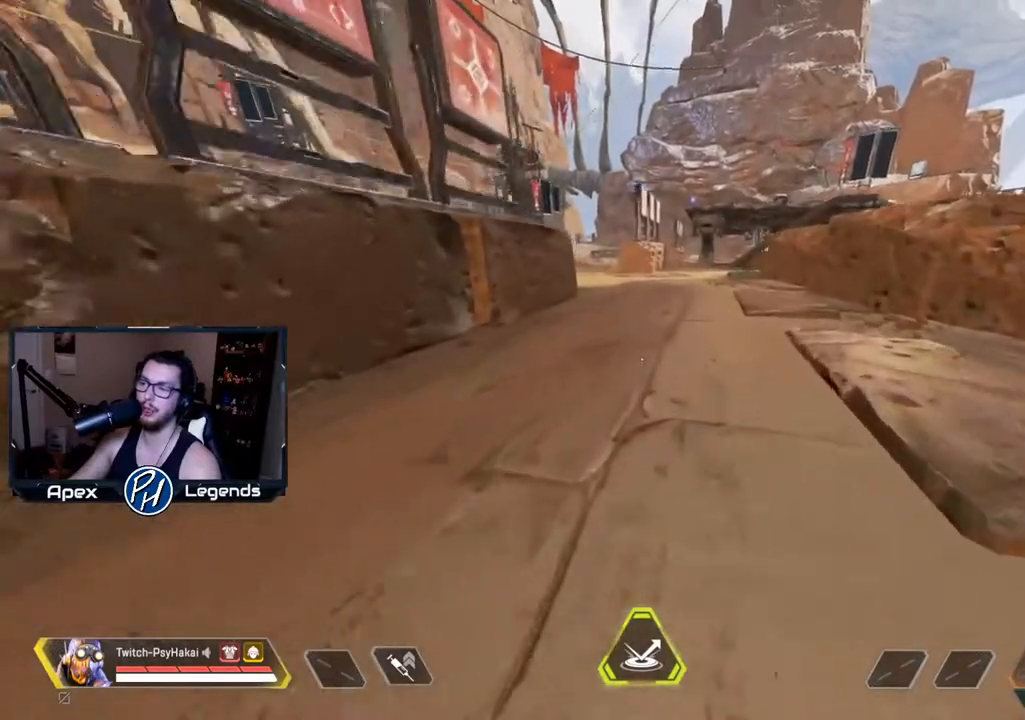
{"keys": [], "mouse": [], "events": [[33, "w", "up"]]}
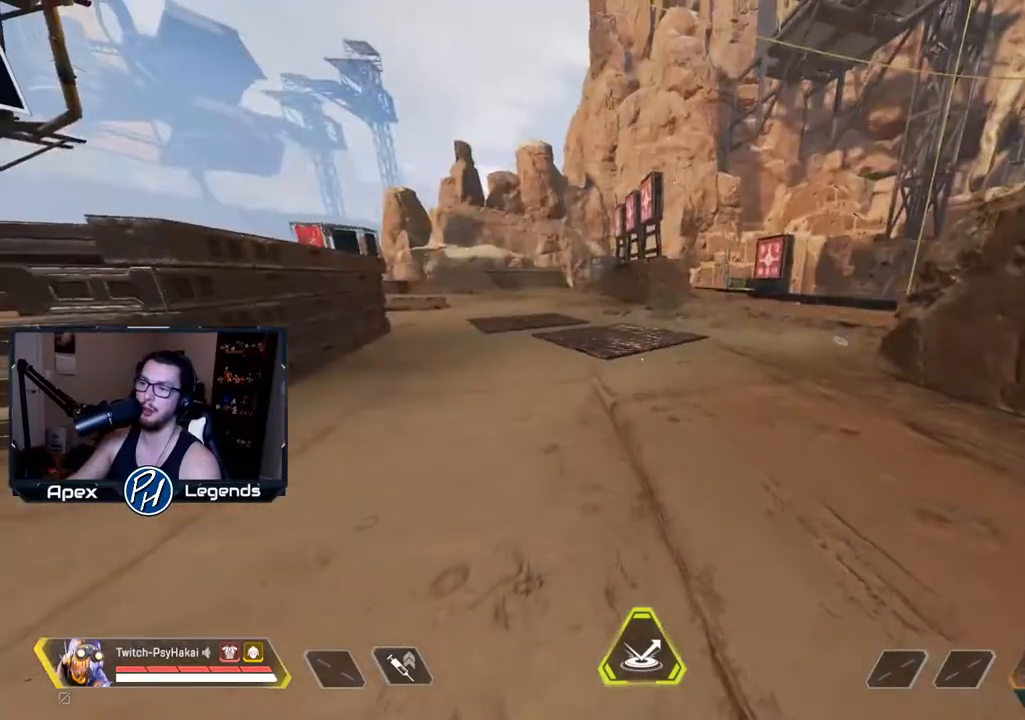
{"keys": [], "mouse": [], "events": []}
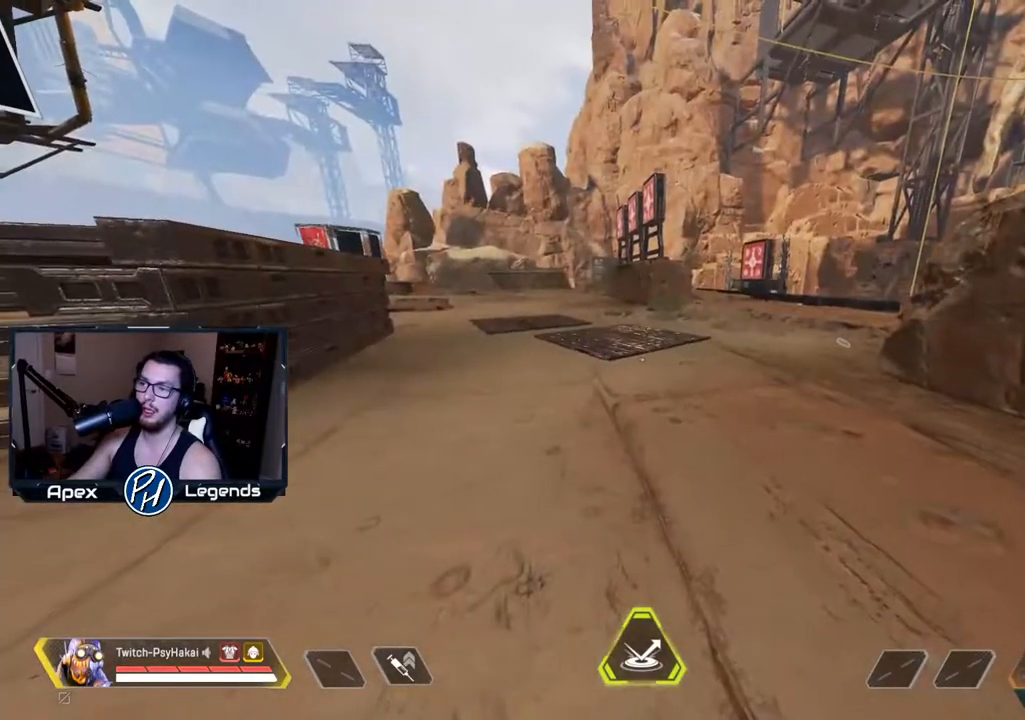
{"keys": [], "mouse": [], "events": []}
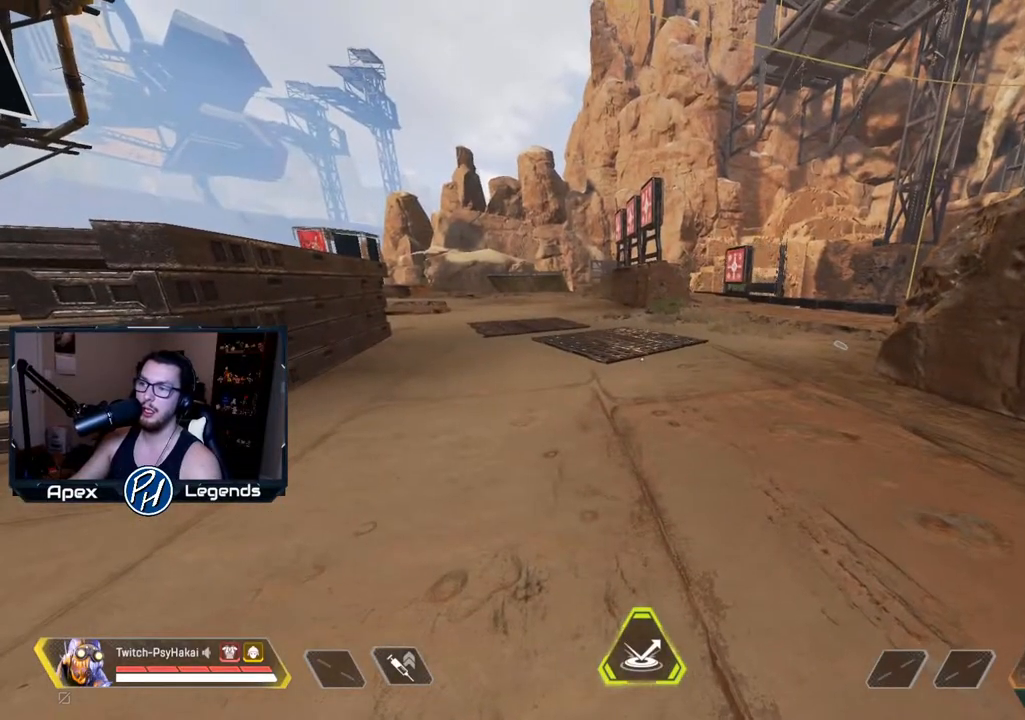
{"keys": [], "mouse": [], "events": []}
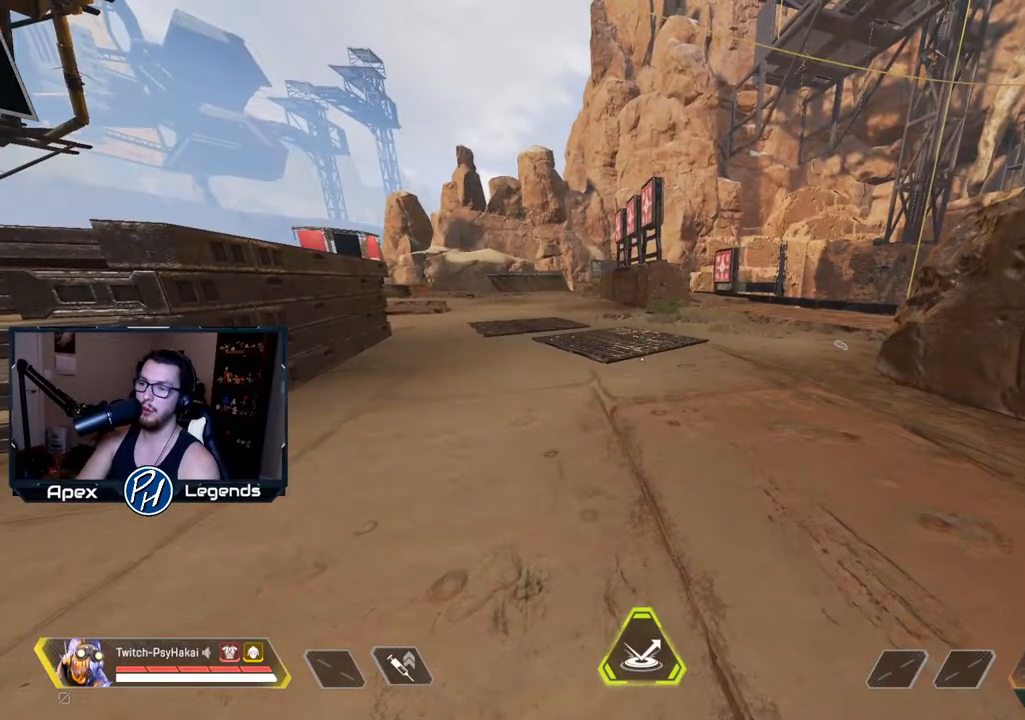
{"keys": [], "mouse": [], "events": []}
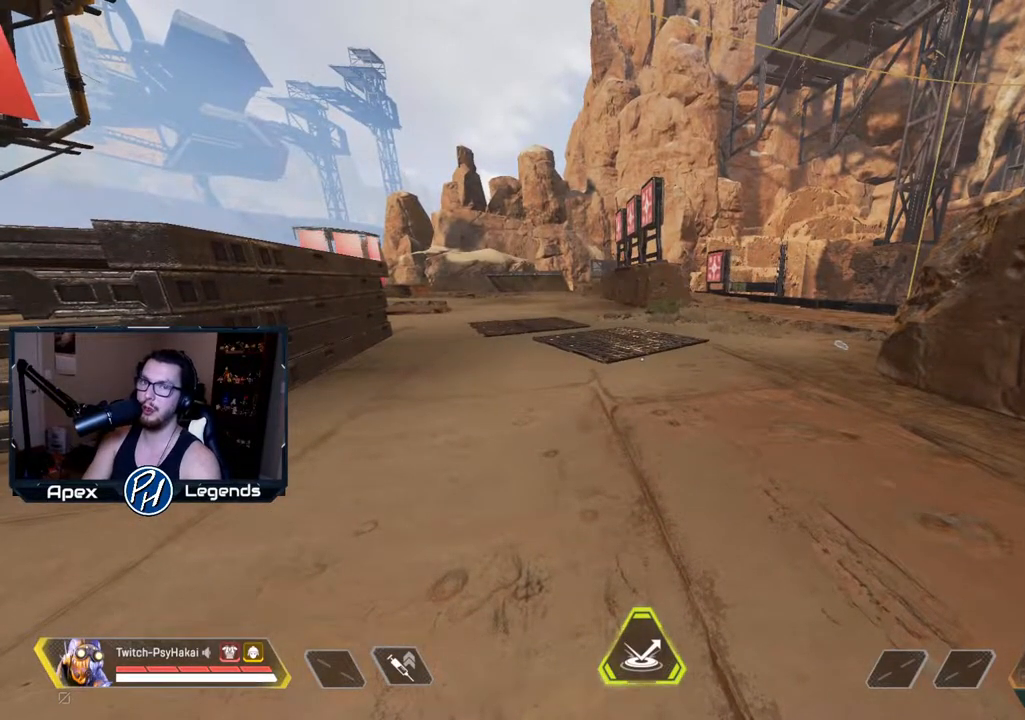
{"keys": [], "mouse": [], "events": []}
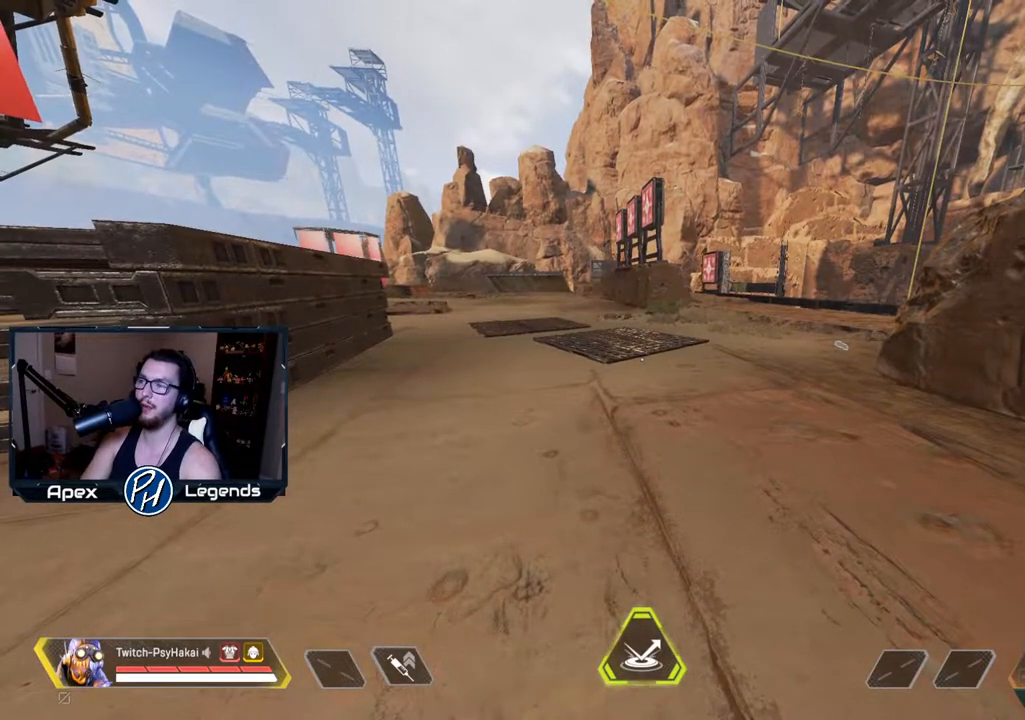
{"keys": [], "mouse": [], "events": []}
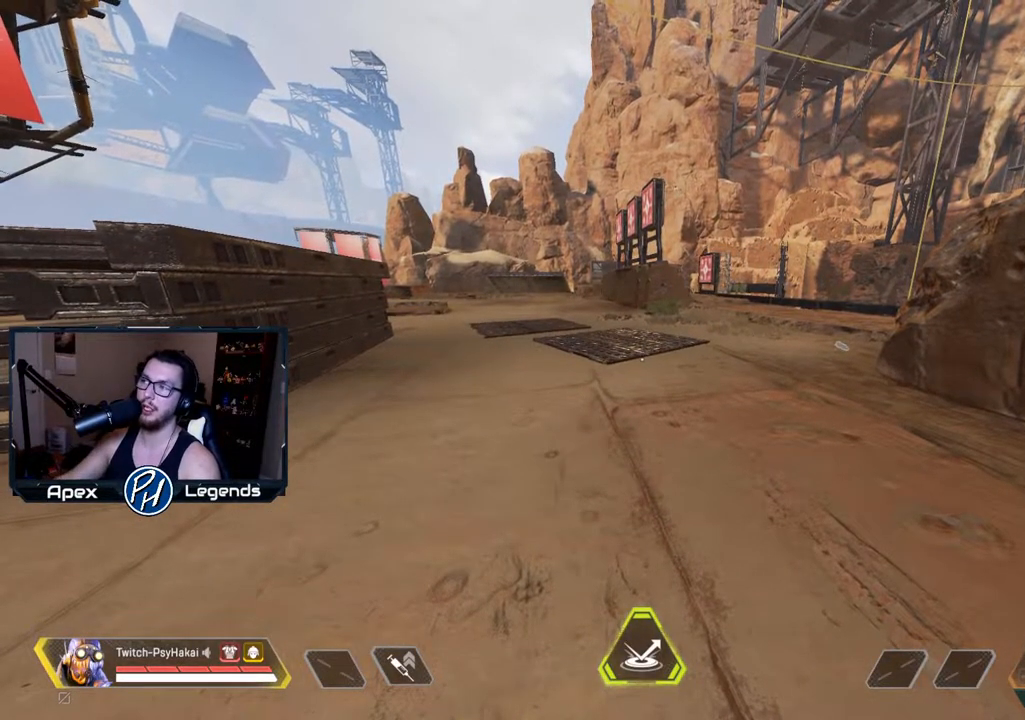
{"keys": [], "mouse": [], "events": []}
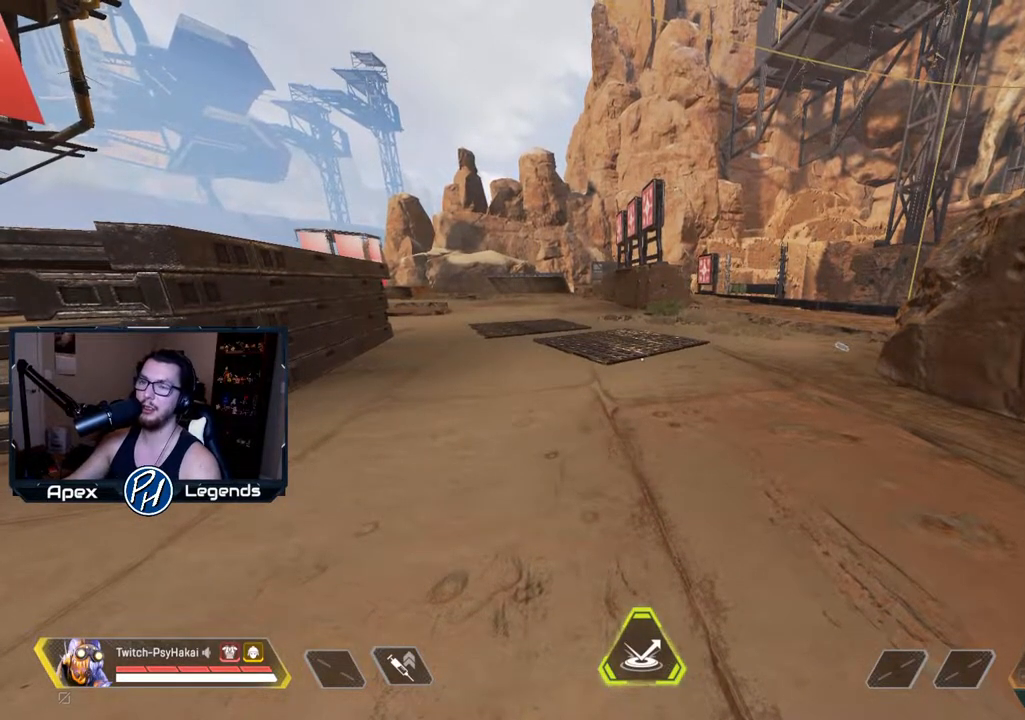
{"keys": [], "mouse": [], "events": []}
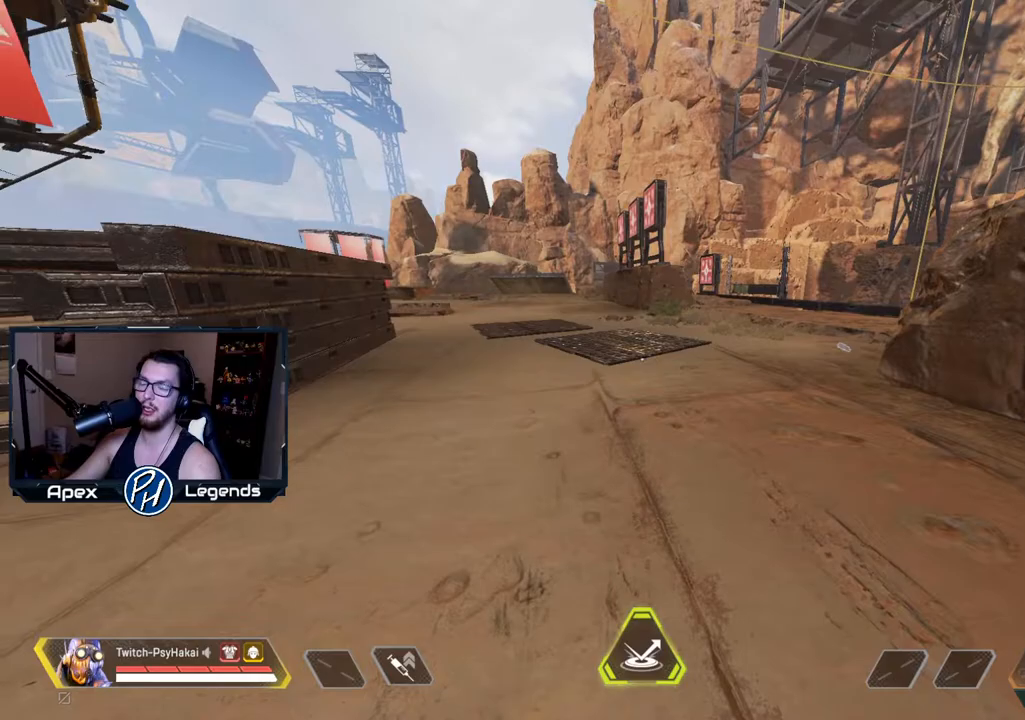
{"keys": ["w"], "mouse": [], "events": [[483, "w", "down"]]}
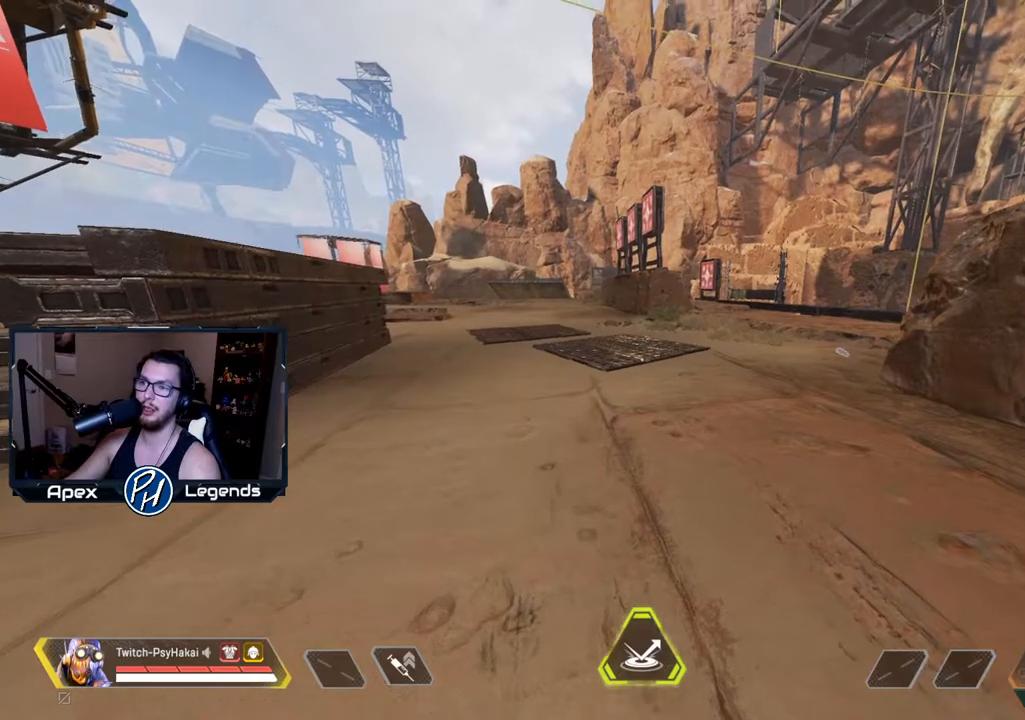
{"keys": ["w"], "mouse": [], "events": []}
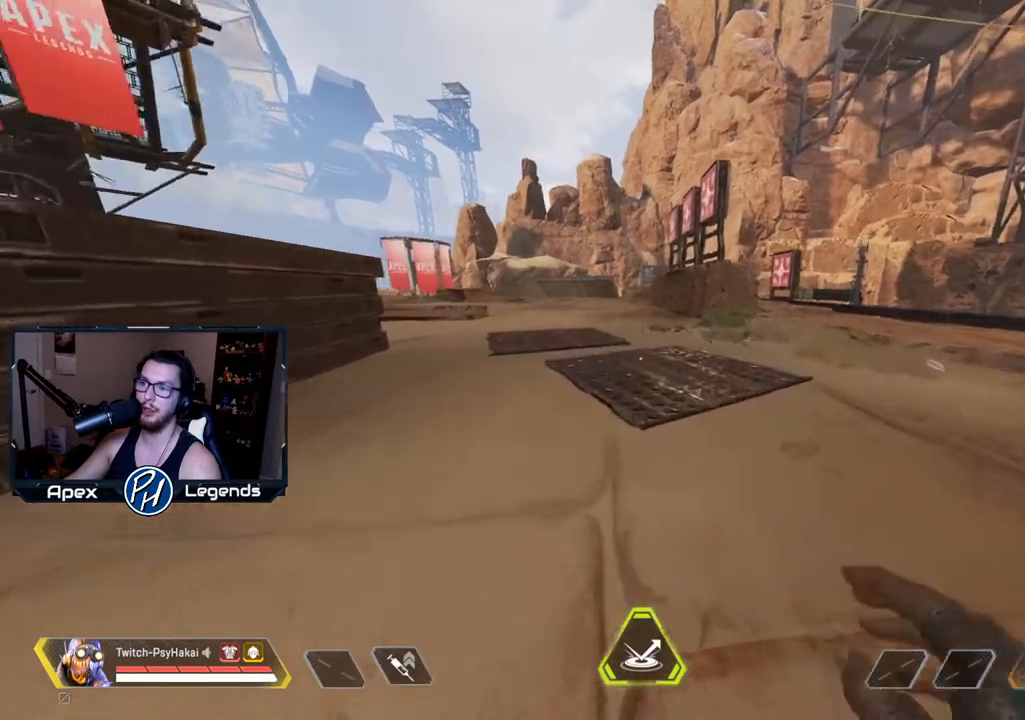
{"keys": ["w"], "mouse": [], "events": [[83, "shift", "down"], [183, "shift", "up"], [317, "shift", "down"], [400, "shift", "up"]]}
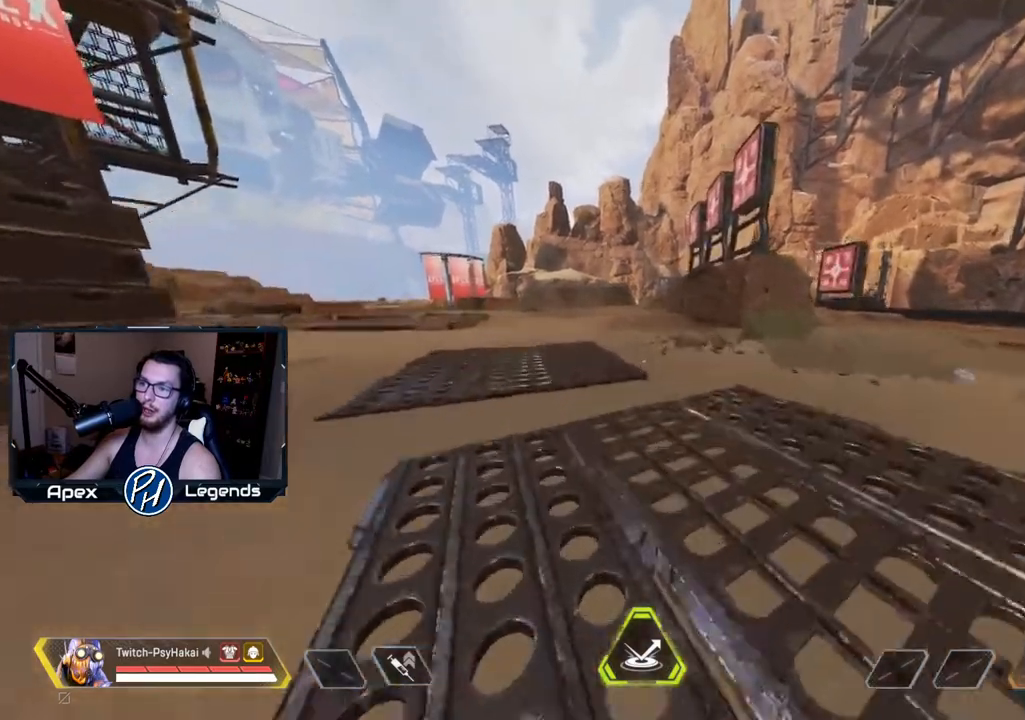
{"keys": ["w"], "mouse": [], "events": [[50, "shift", "down"], [150, "shift", "up"], [283, "shift", "down"], [417, "shift", "up"]]}